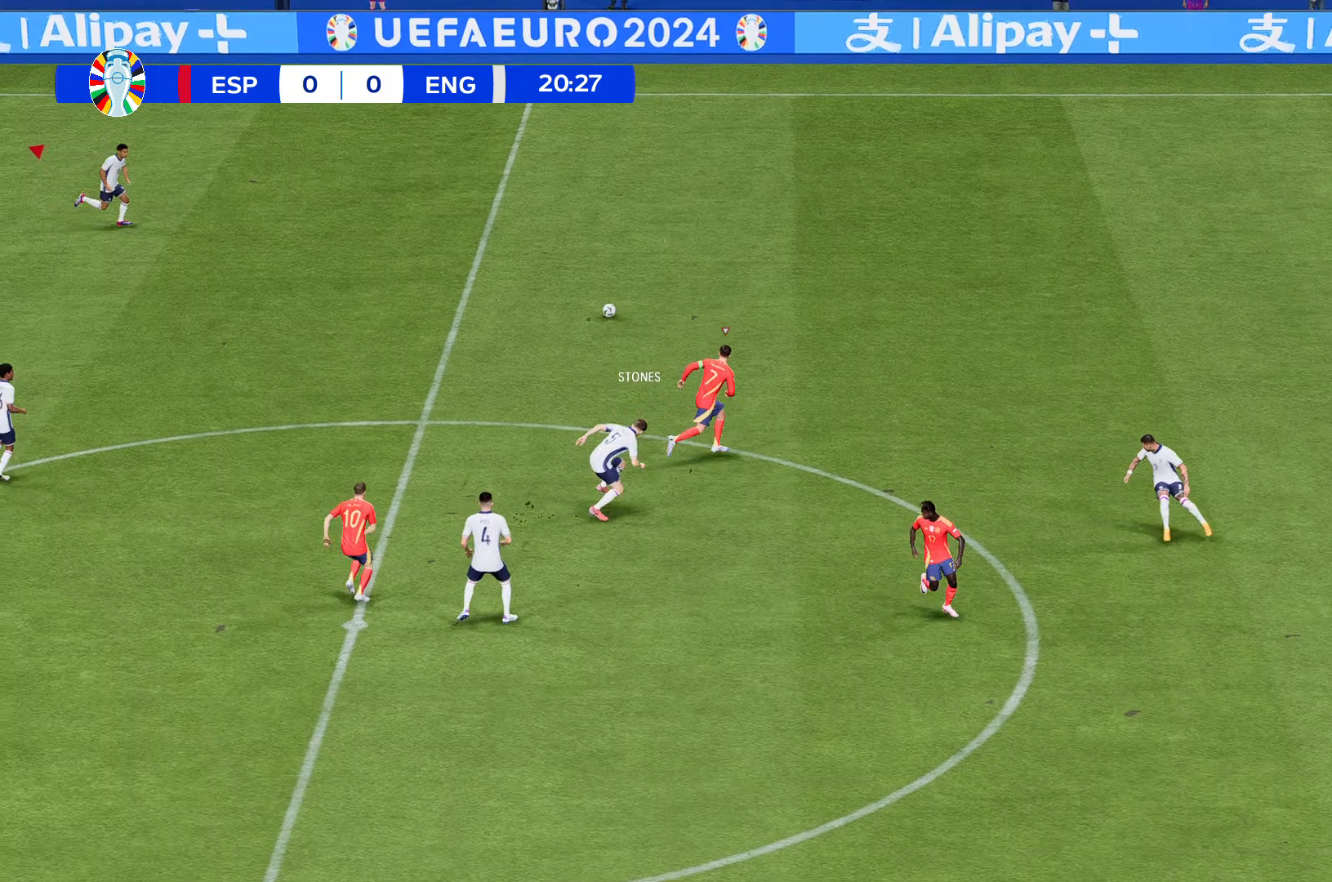
Gameplay with a controller (Xbox layout); each line is a JSON object with the inputs held at the frame after it. "events" lists button and stick changes between this image and that frame as [ms after this image, input, new state], when the widget could be followed in between. Not read: L3 R3 right_stick.
{"buttons": ["R2"], "left_stick": "center", "events": []}
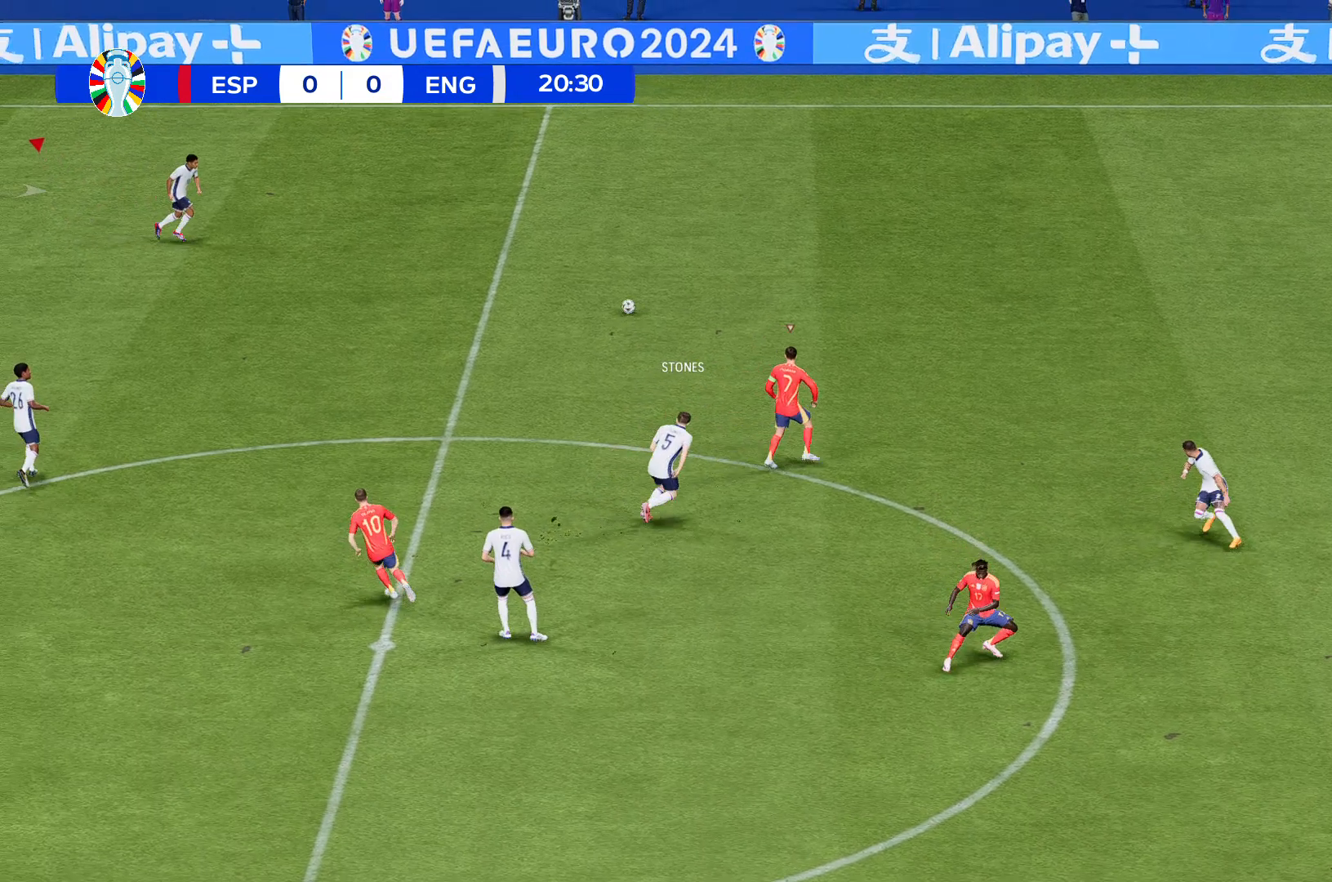
{"buttons": ["R2"], "left_stick": "down", "events": [[300, "left_stick", "down"]]}
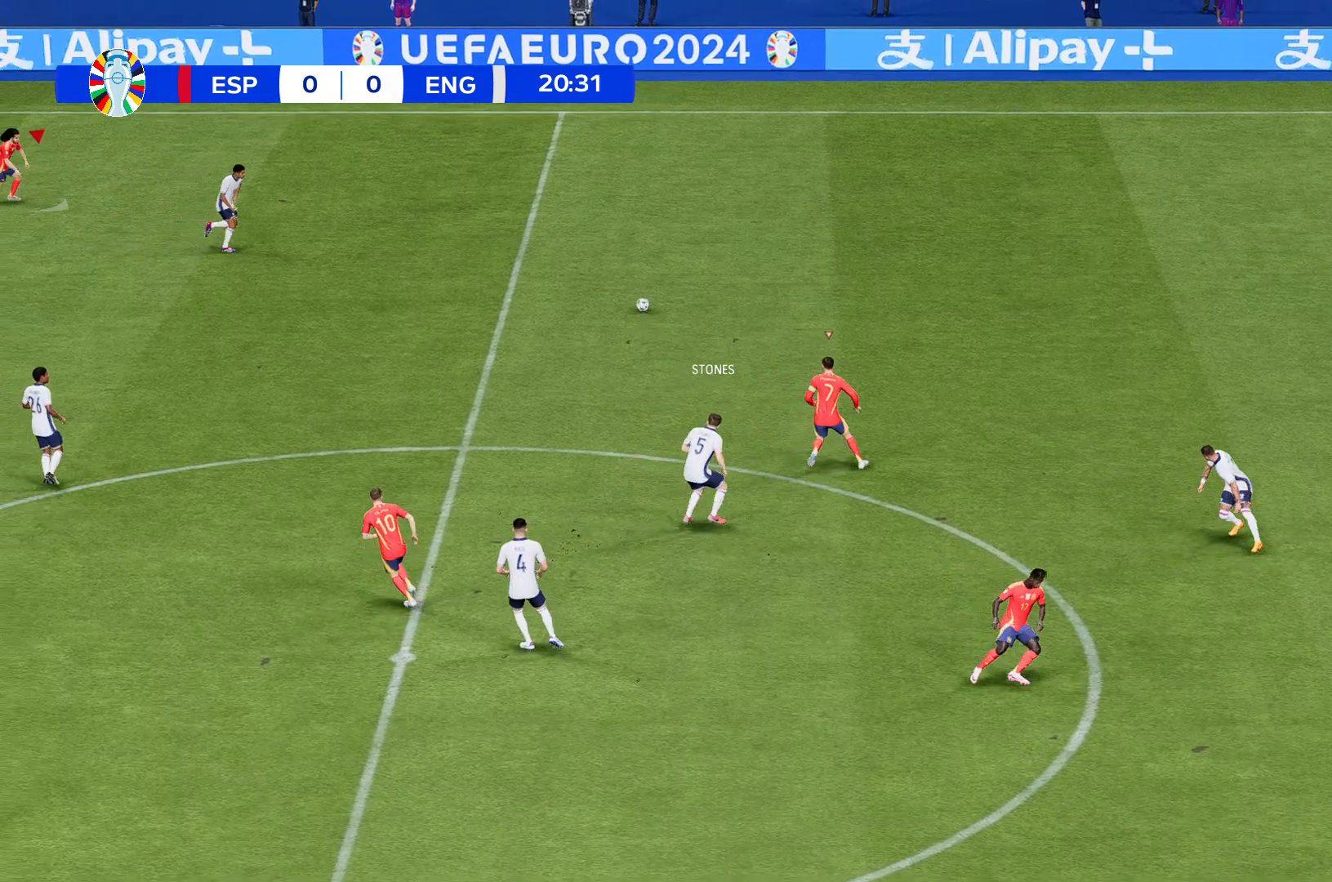
{"buttons": ["R2"], "left_stick": "down", "events": []}
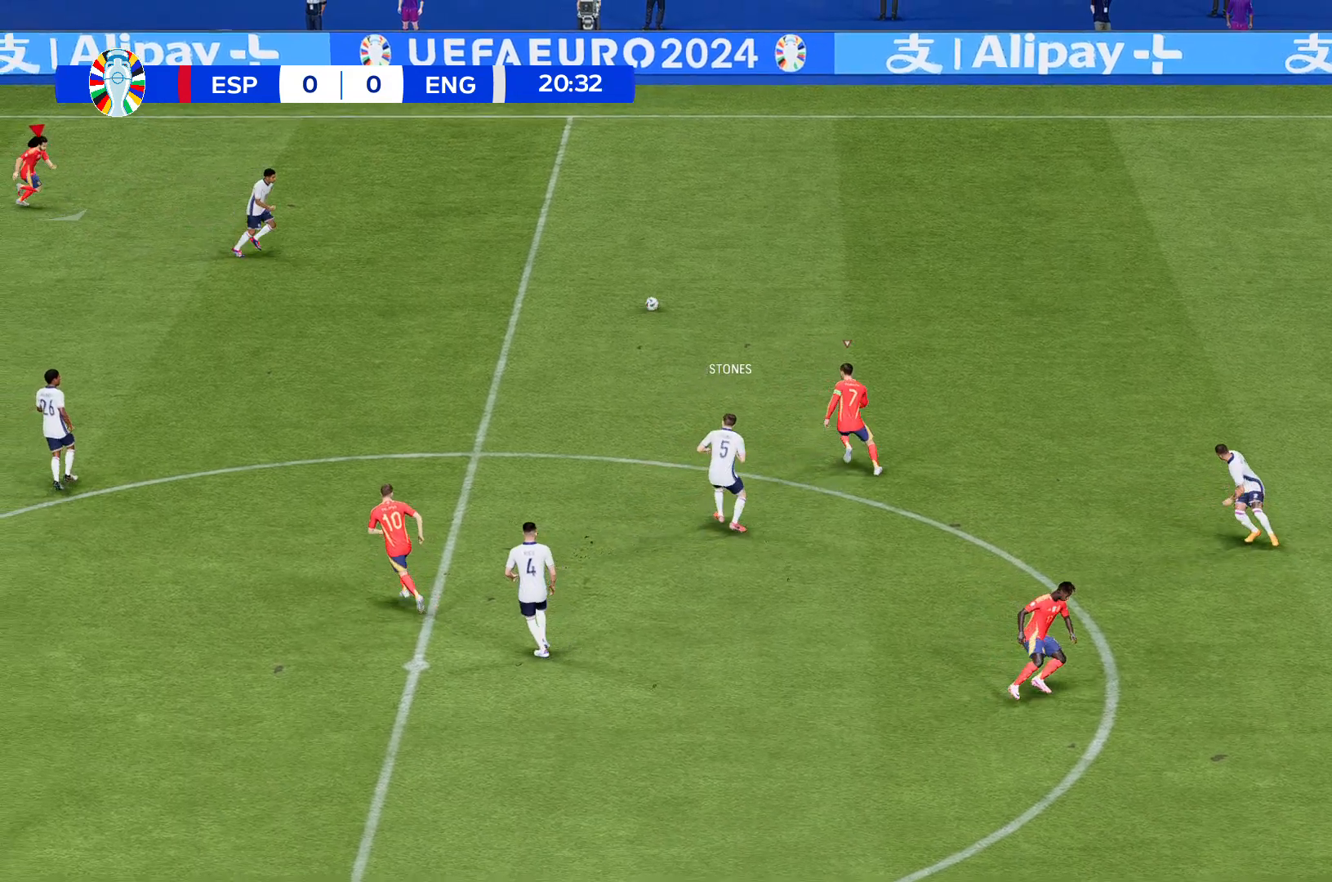
{"buttons": ["R2"], "left_stick": "down", "events": []}
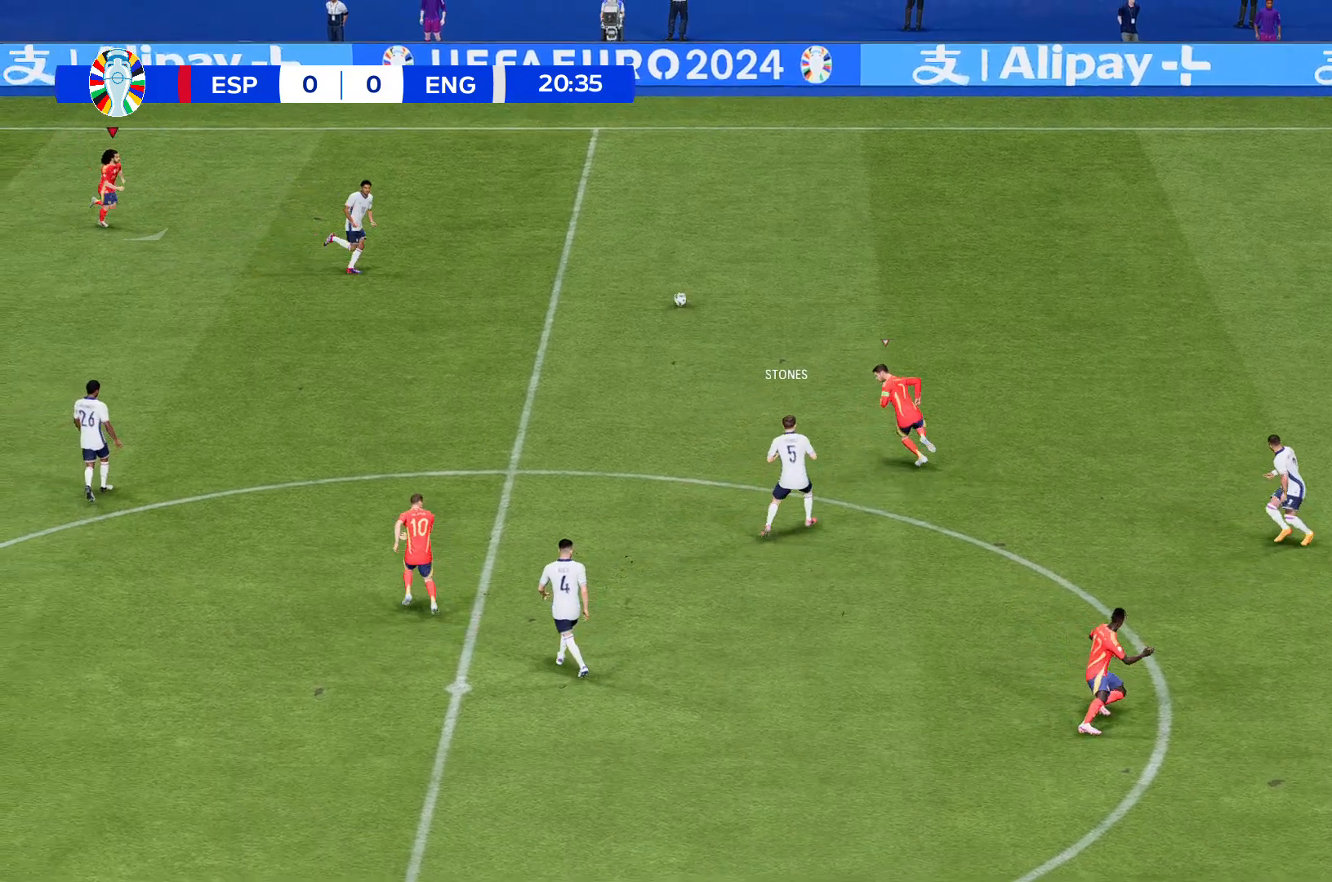
{"buttons": ["R2"], "left_stick": "down", "events": []}
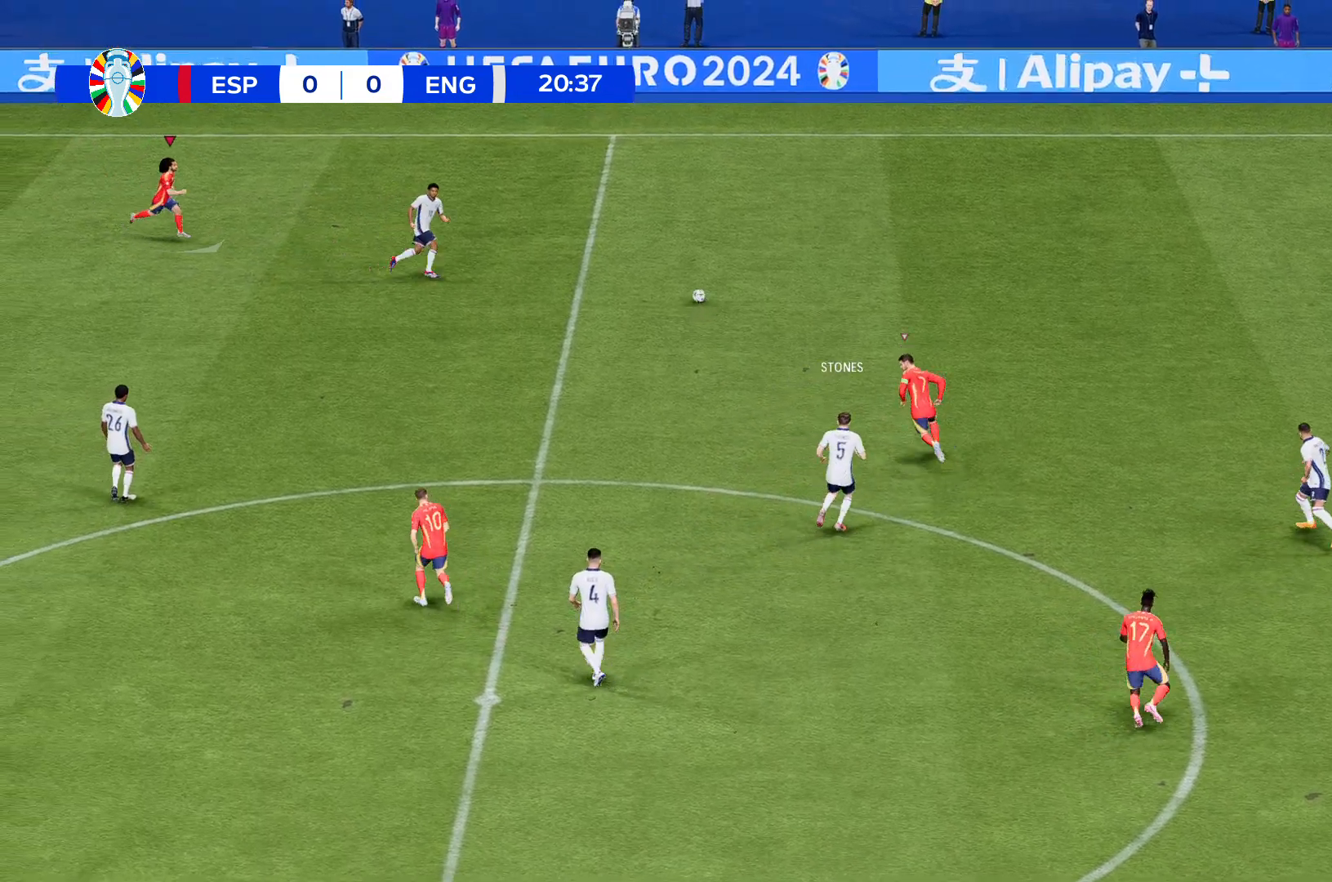
{"buttons": ["R2"], "left_stick": "down", "events": []}
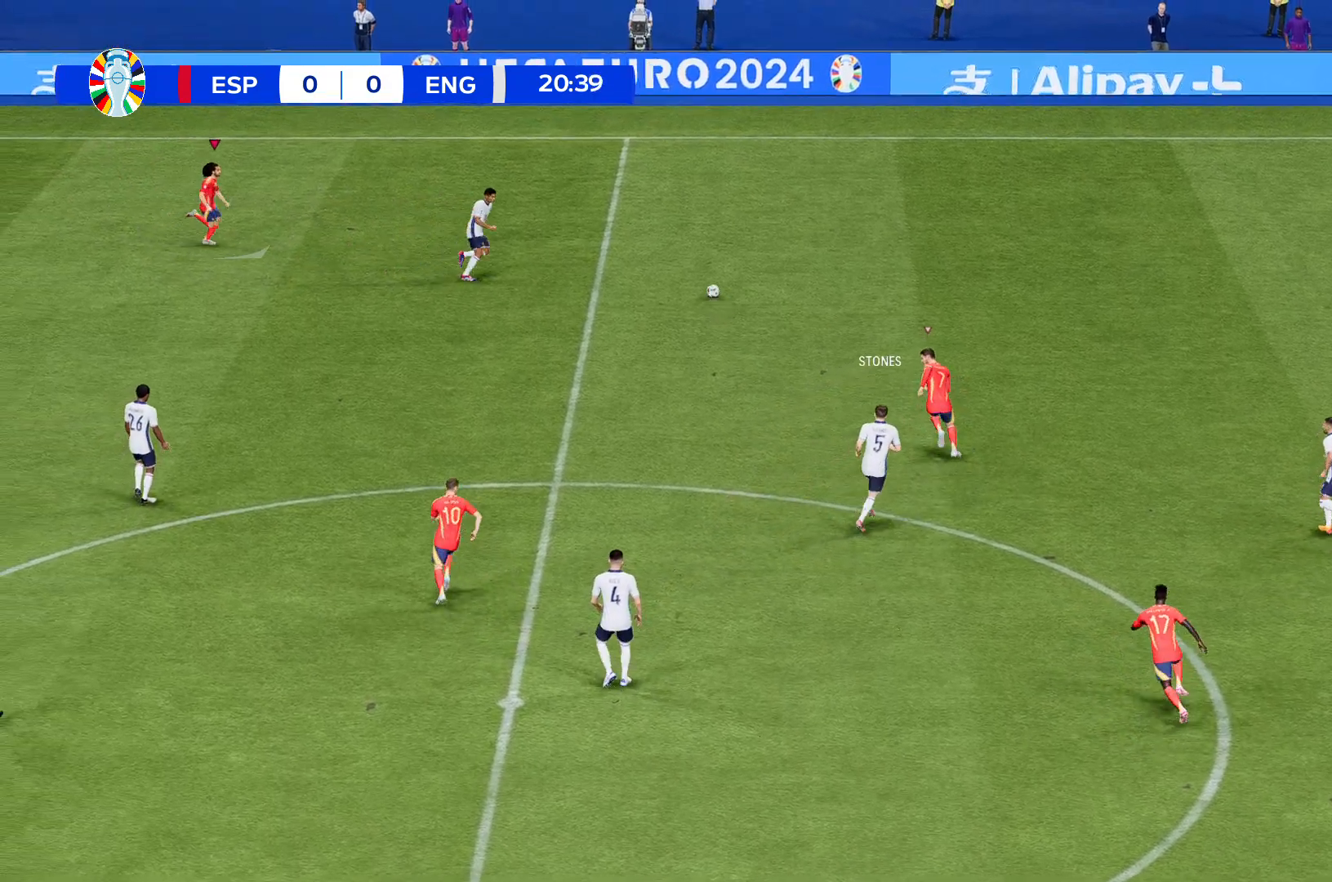
{"buttons": ["R2"], "left_stick": "down", "events": []}
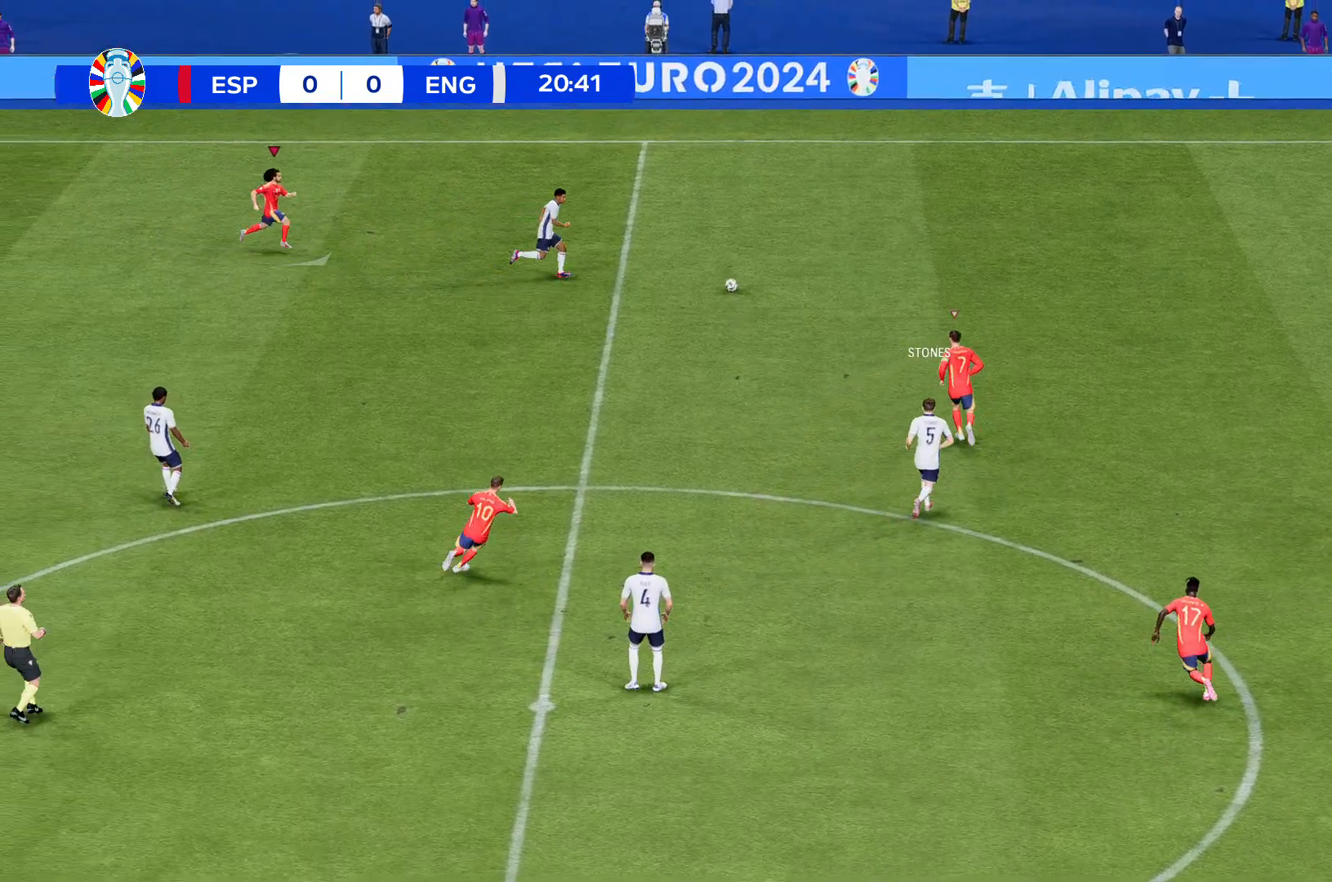
{"buttons": ["R2"], "left_stick": "center", "events": [[33, "left_stick", "center"]]}
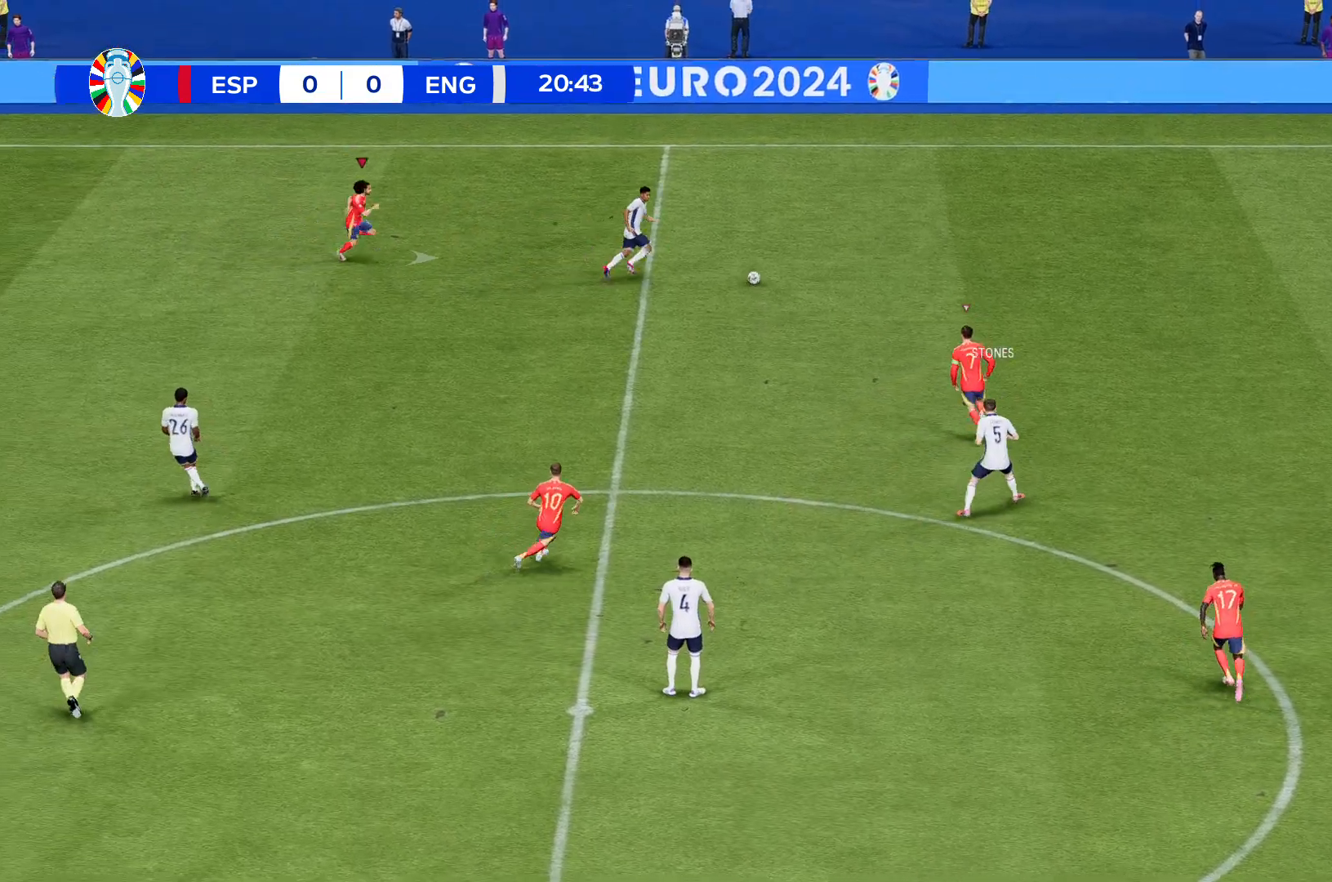
{"buttons": ["R2"], "left_stick": "center", "events": []}
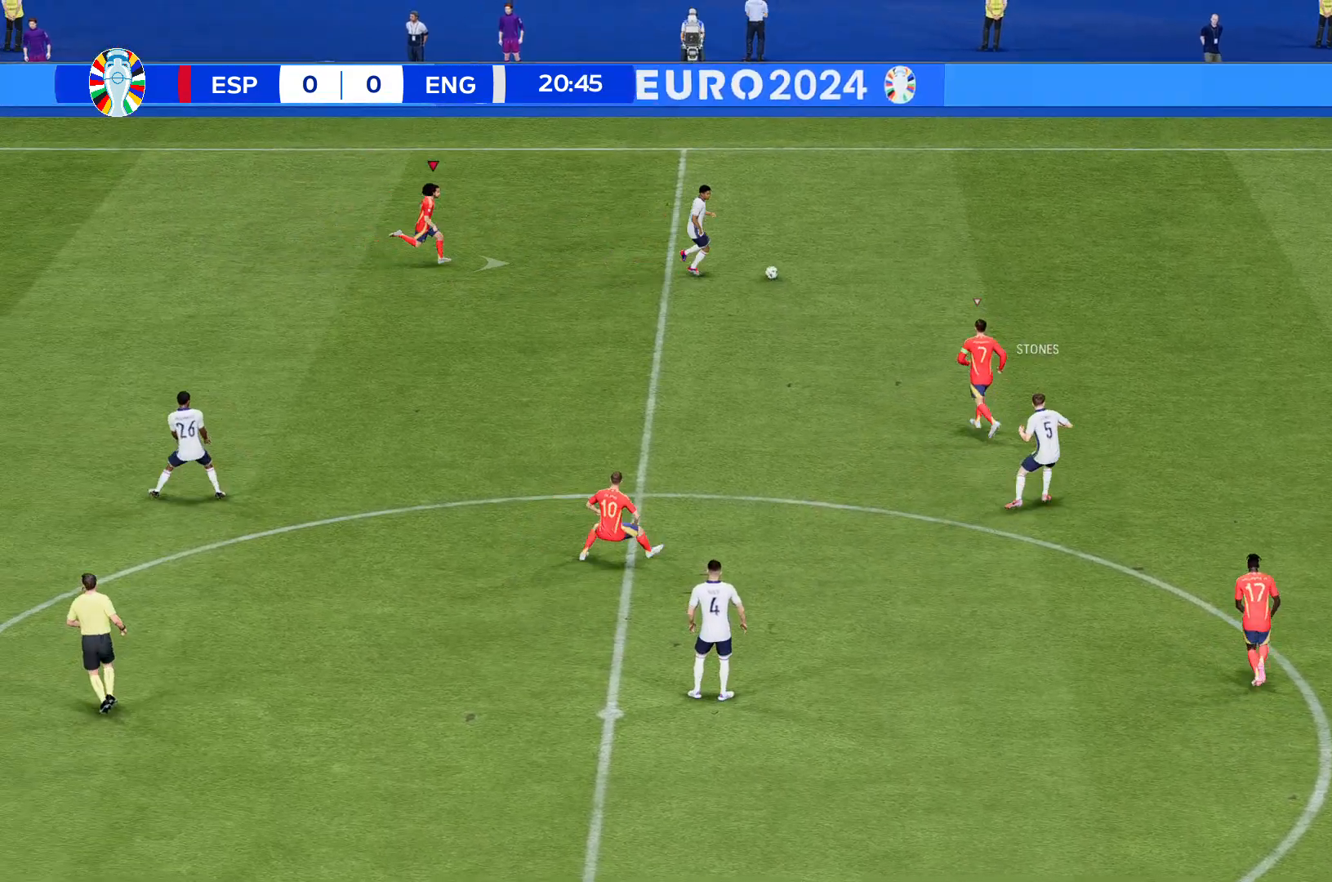
{"buttons": ["R2"], "left_stick": "center"}
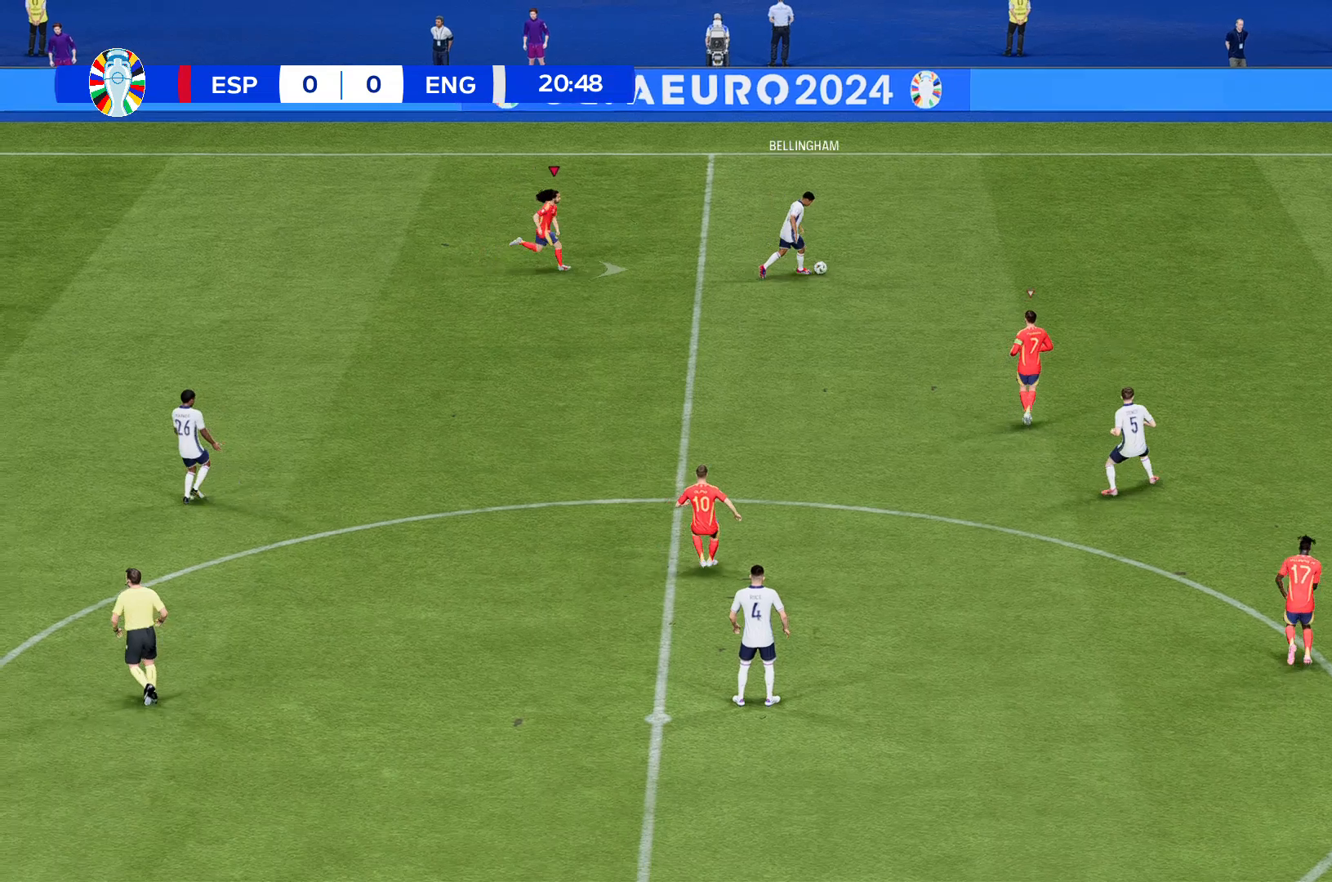
{"buttons": ["R2"], "left_stick": "center", "events": []}
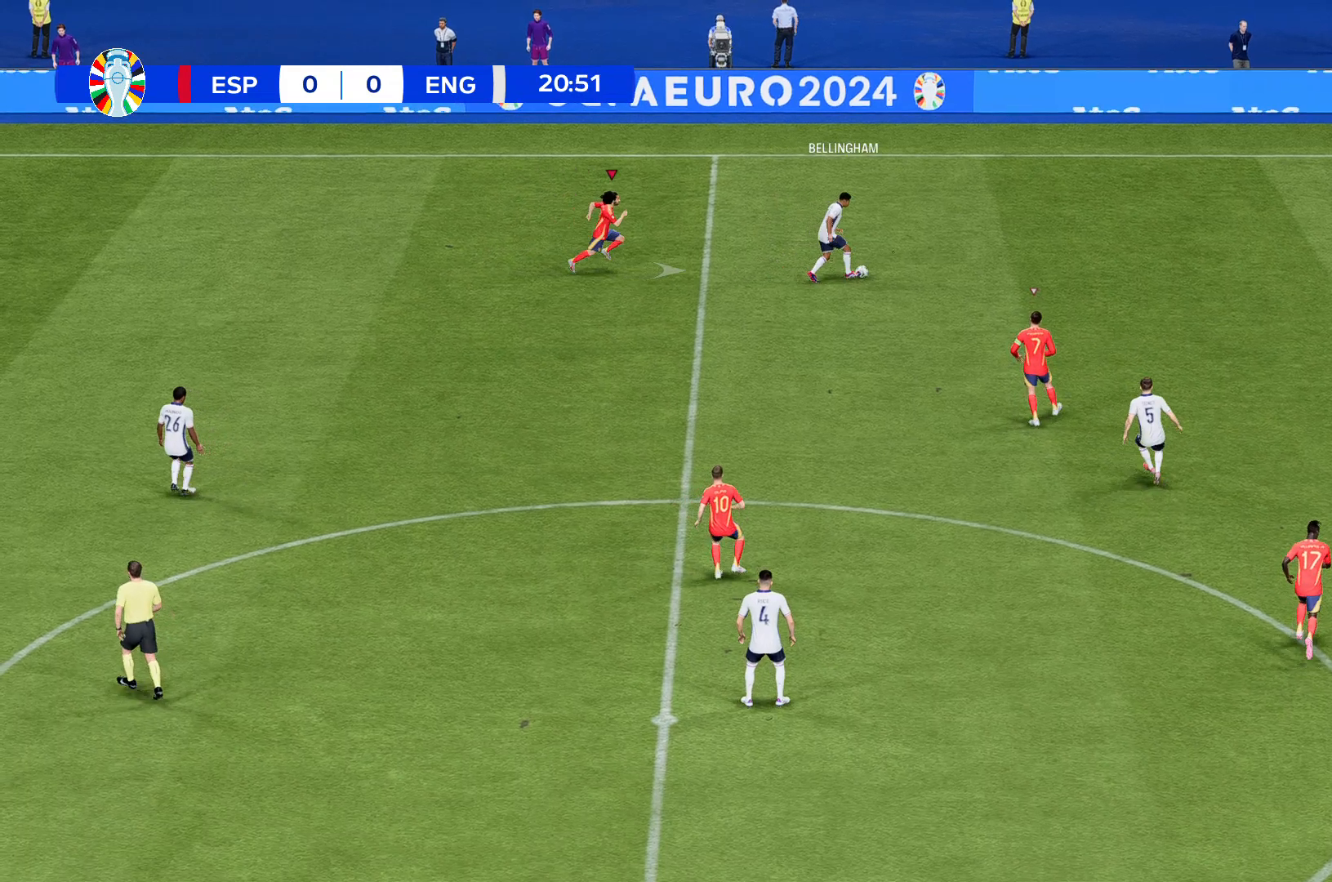
{"buttons": ["R2"], "left_stick": "center", "events": []}